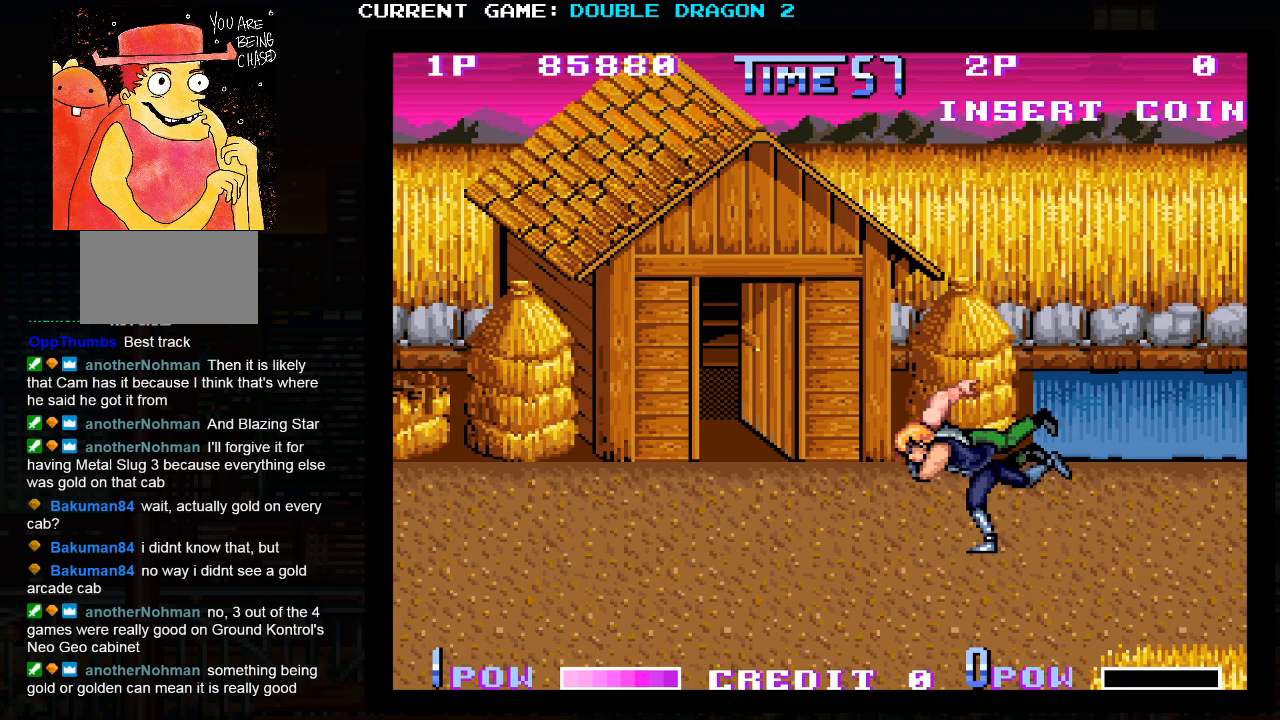
Gameplay with a controller (arcade stick); each line is a JSON object with the inputs held at the frame after it. "events" lists button and stick changes between this image and that frame as [ms after this image, input, new state], when the widget could be followed in between. Not read: L3 R3.
{"buttons": [], "left_stick": "down-left", "events": [[67, "SQUARE", "up"], [67, "left_stick", "left"], [383, "left_stick", "down-left"]]}
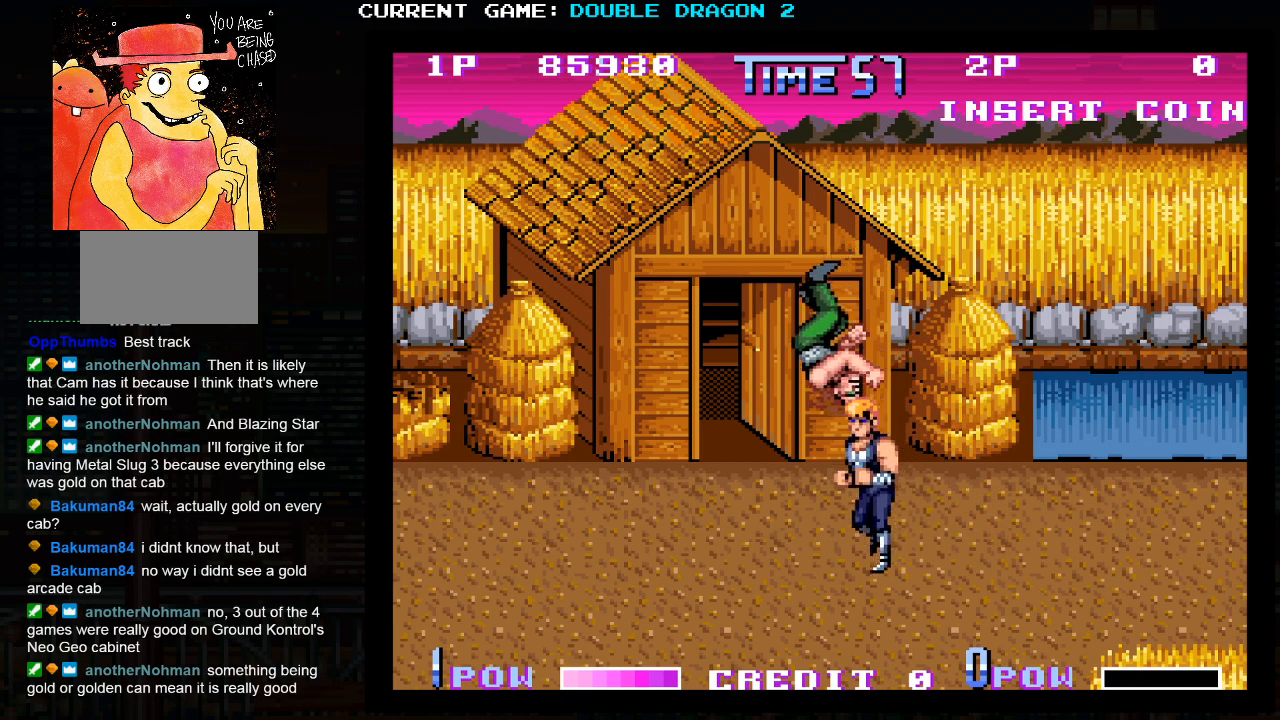
{"buttons": [], "left_stick": "center", "events": [[217, "left_stick", "center"], [267, "left_stick", "right"], [433, "left_stick", "center"]]}
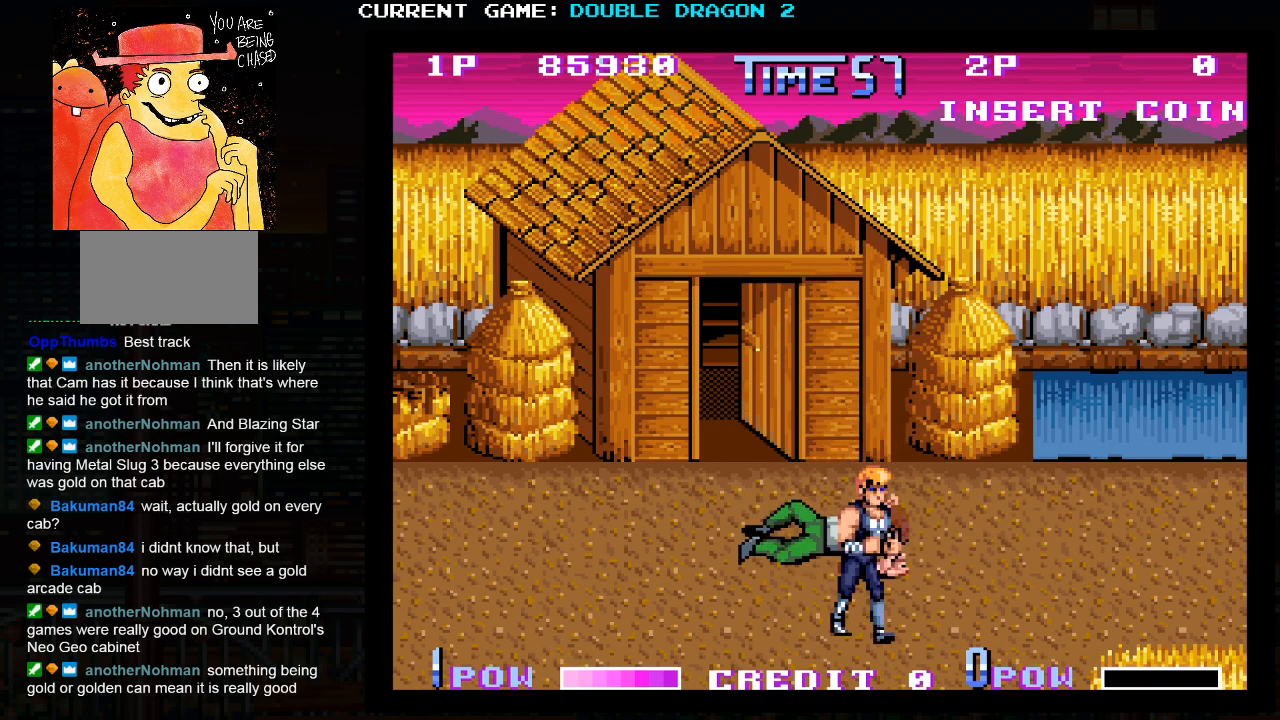
{"buttons": [], "left_stick": "center", "events": []}
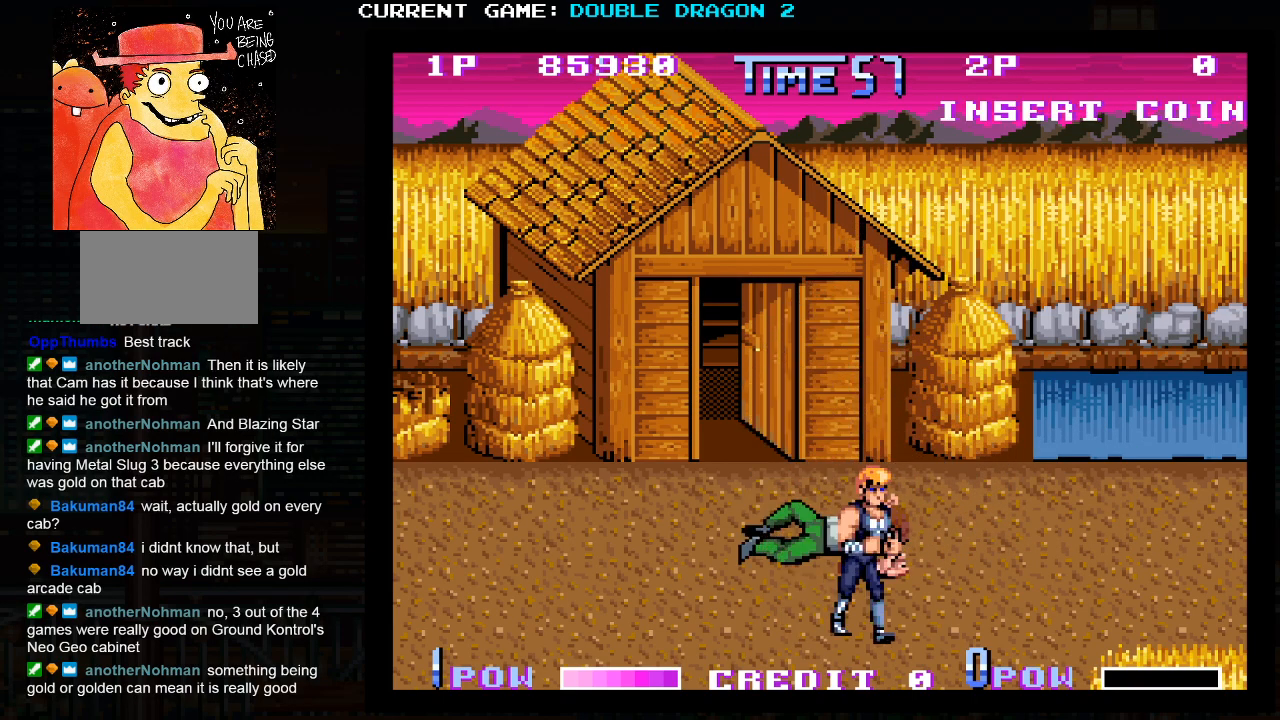
{"buttons": [], "left_stick": "center", "events": []}
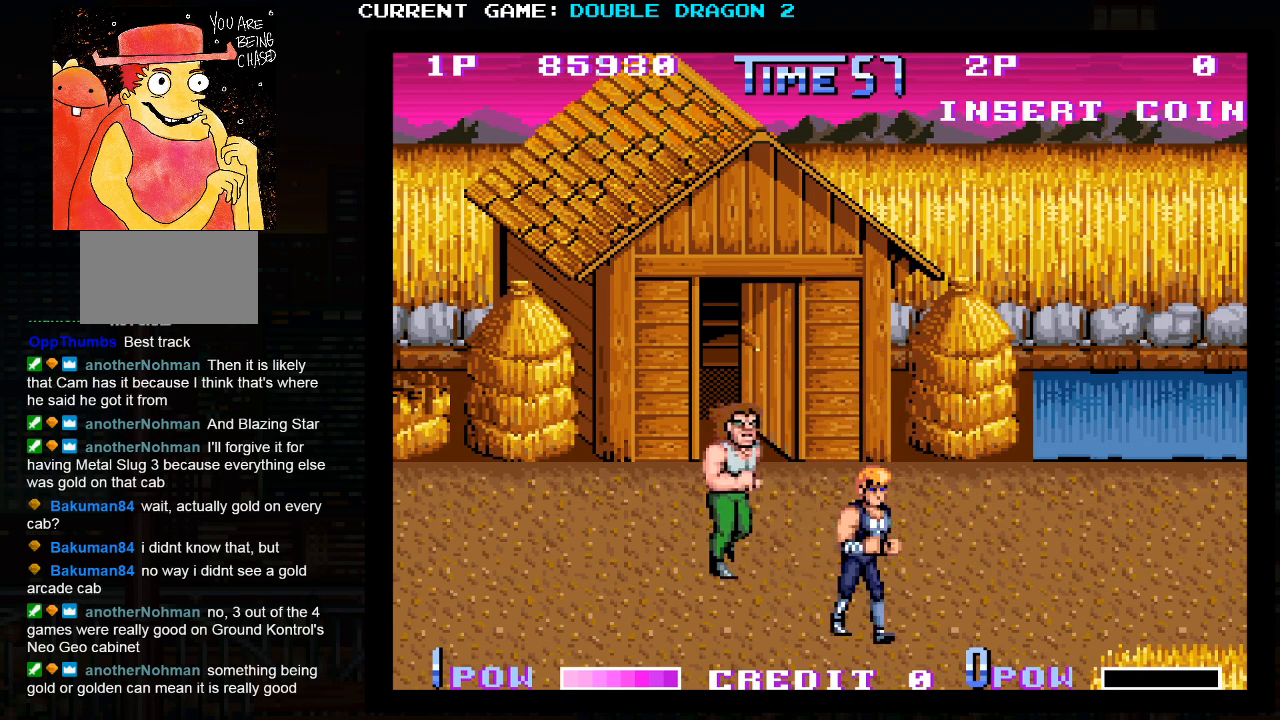
{"buttons": [], "left_stick": "center", "events": [[150, "SQUARE", "down"], [233, "SQUARE", "up"]]}
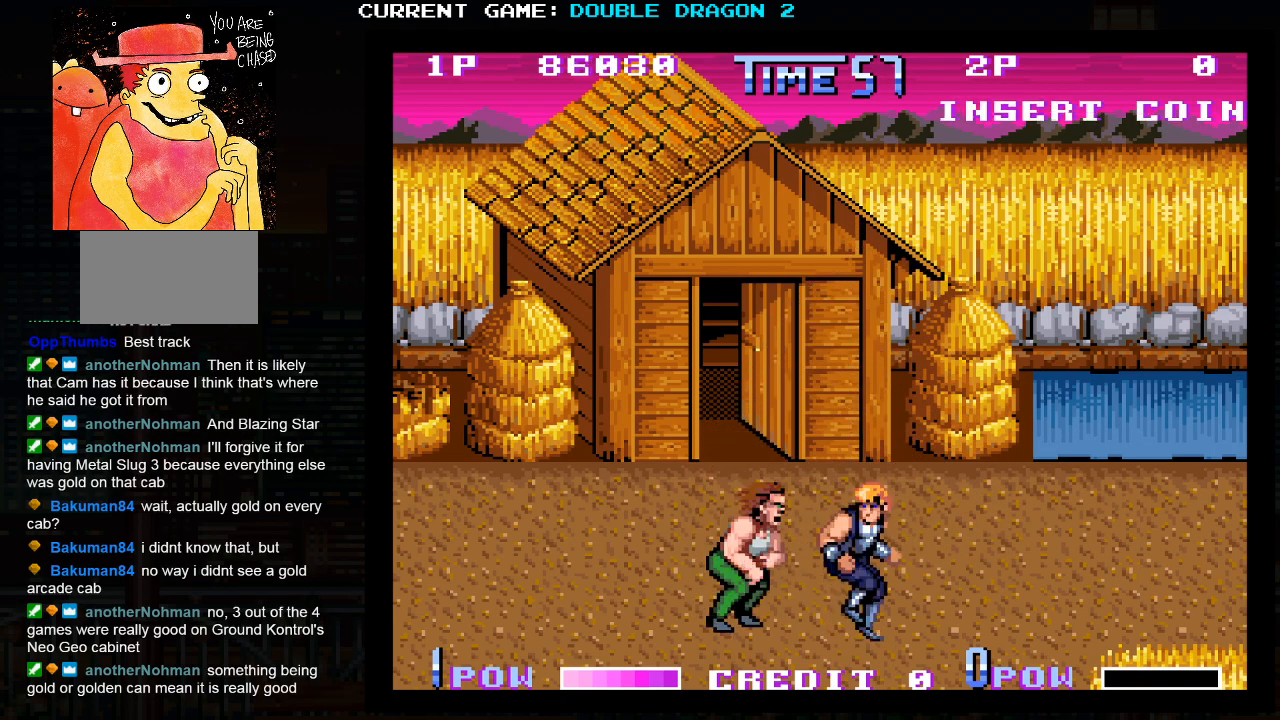
{"buttons": [], "left_stick": "left", "events": [[17, "left_stick", "left"], [183, "SQUARE", "down"], [233, "SQUARE", "up"], [300, "SQUARE", "down"], [350, "SQUARE", "up"], [433, "SQUARE", "down"], [483, "SQUARE", "up"]]}
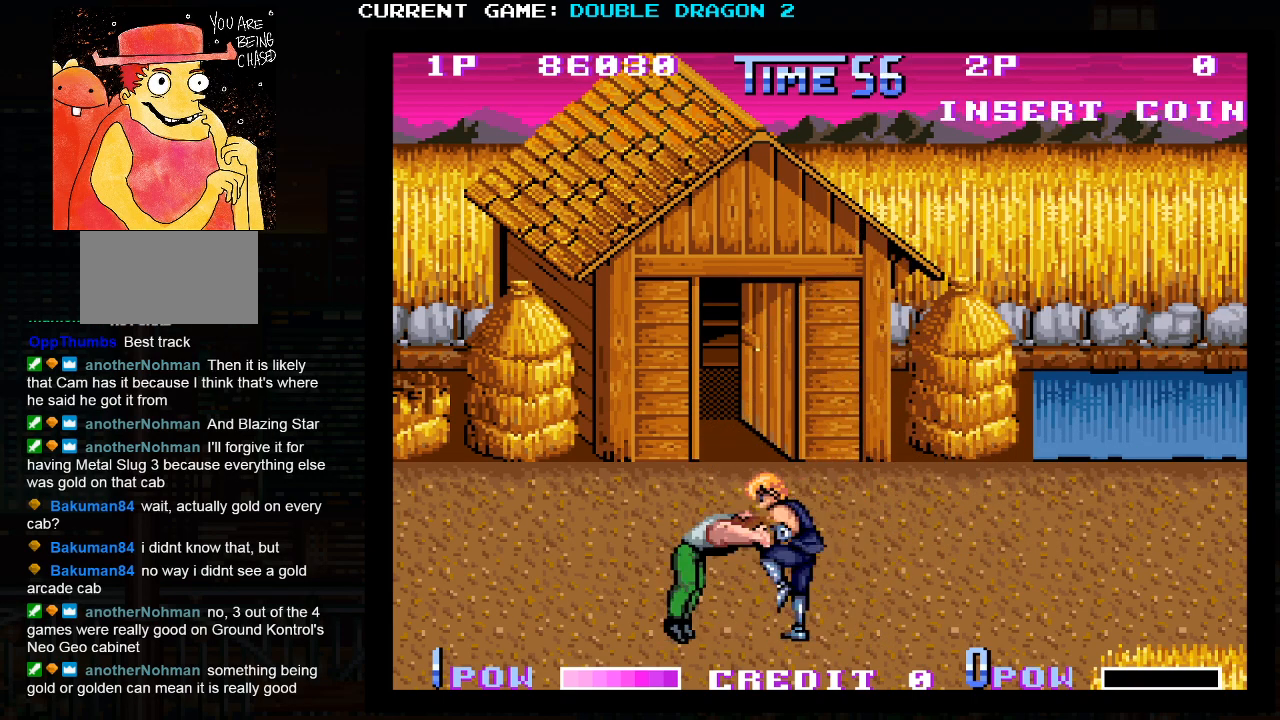
{"buttons": [], "left_stick": "right", "events": [[50, "SQUARE", "down"], [117, "SQUARE", "up"], [183, "SQUARE", "down"], [233, "SQUARE", "up"], [300, "SQUARE", "down"], [350, "left_stick", "center"], [383, "SQUARE", "up"], [450, "left_stick", "right"]]}
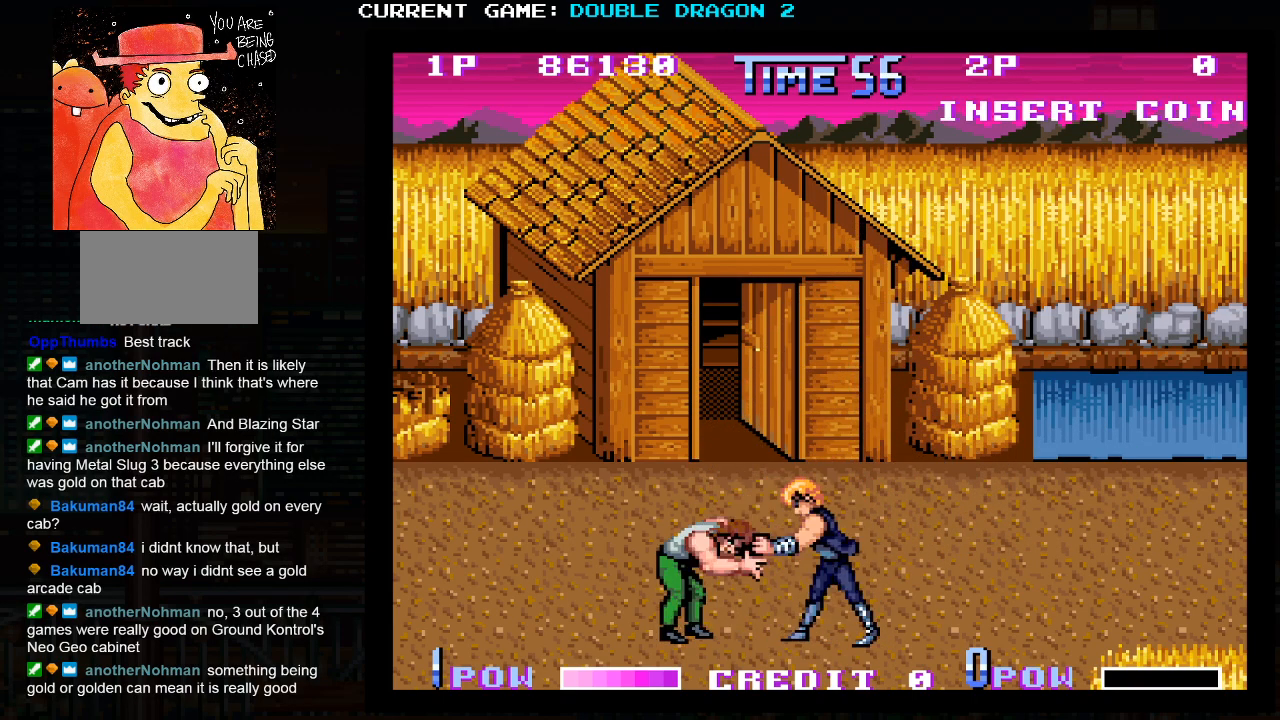
{"buttons": [], "left_stick": "right", "events": [[217, "left_stick", "center"], [350, "left_stick", "right"]]}
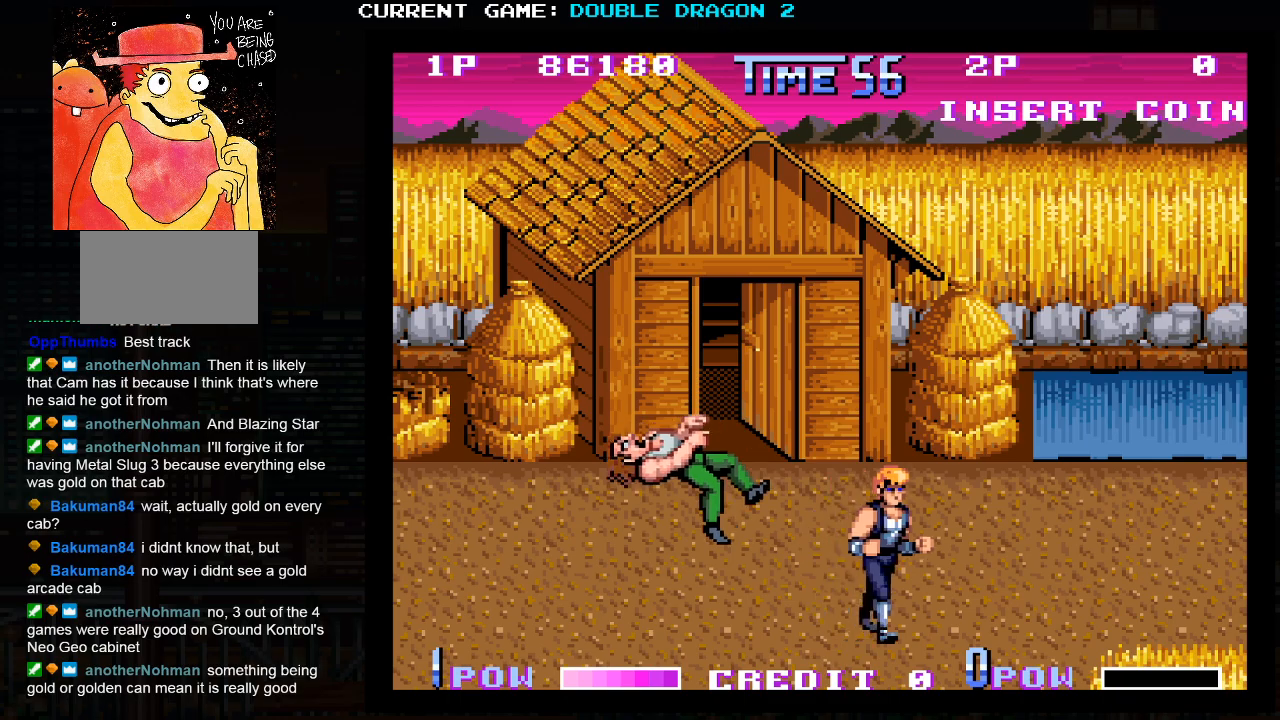
{"buttons": [], "left_stick": "left", "events": [[17, "left_stick", "center"], [467, "left_stick", "left"]]}
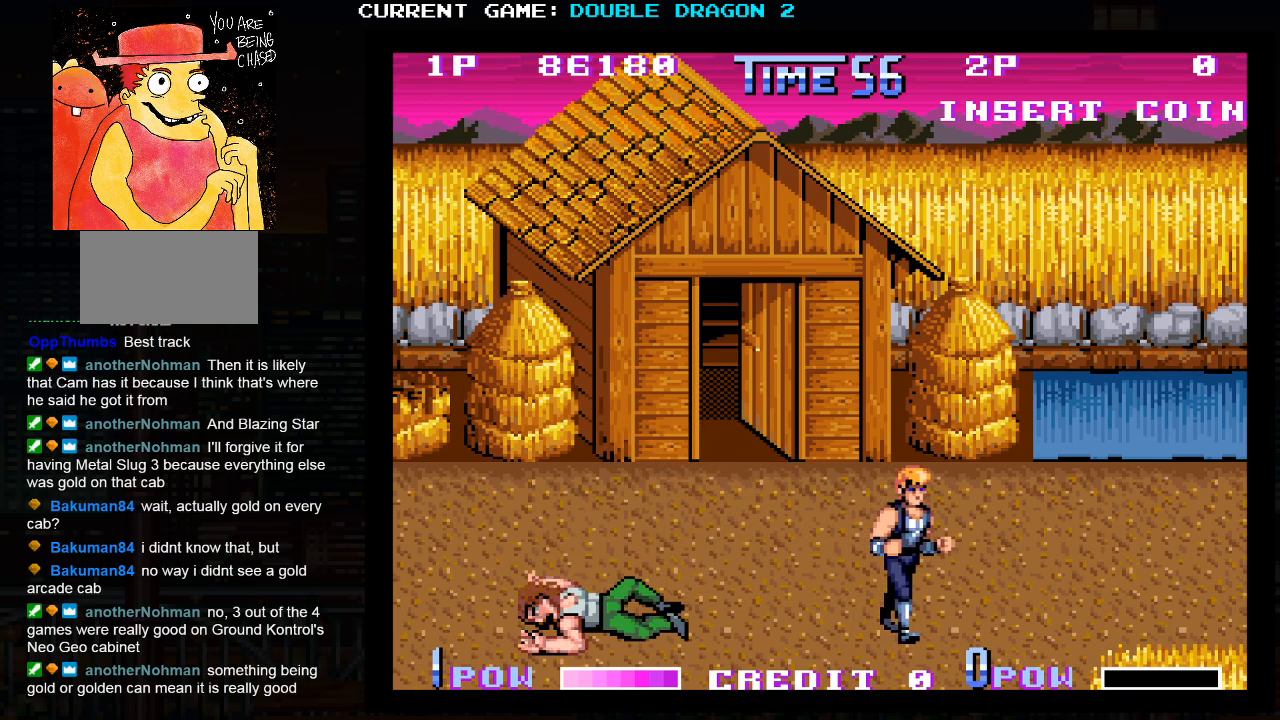
{"buttons": [], "left_stick": "center"}
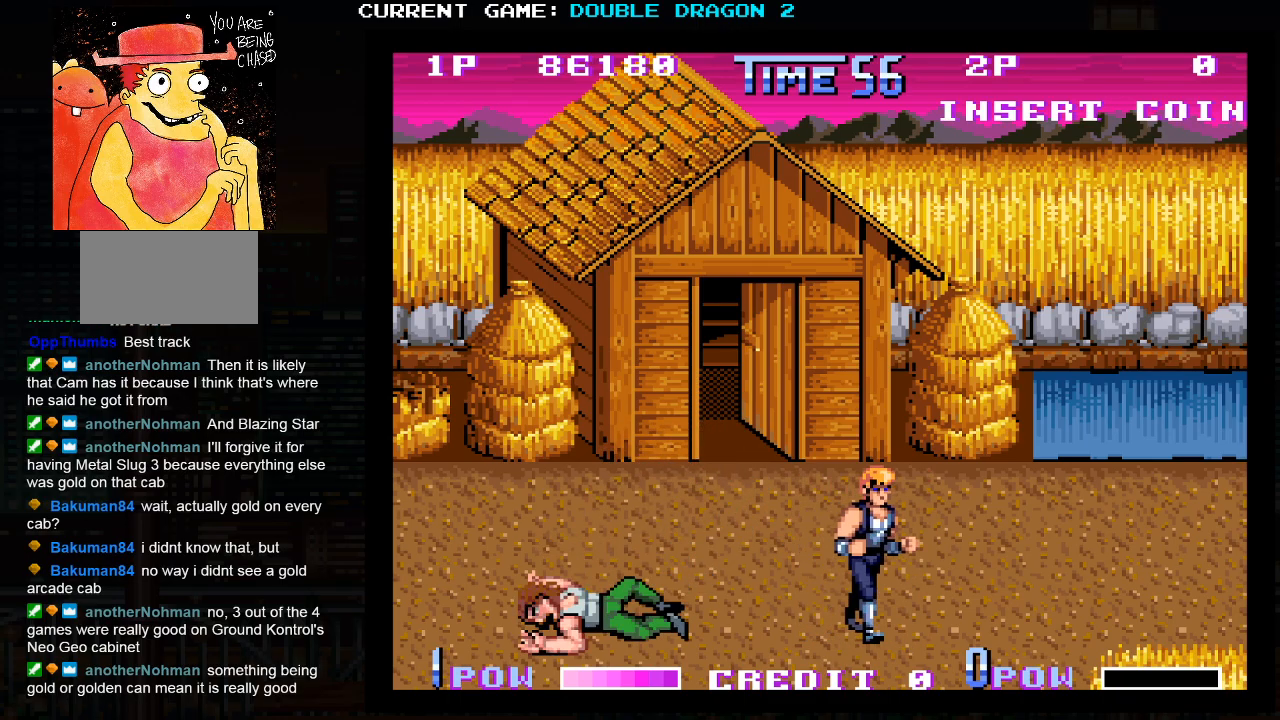
{"buttons": ["SQUARE"], "left_stick": "center", "events": [[483, "SQUARE", "down"]]}
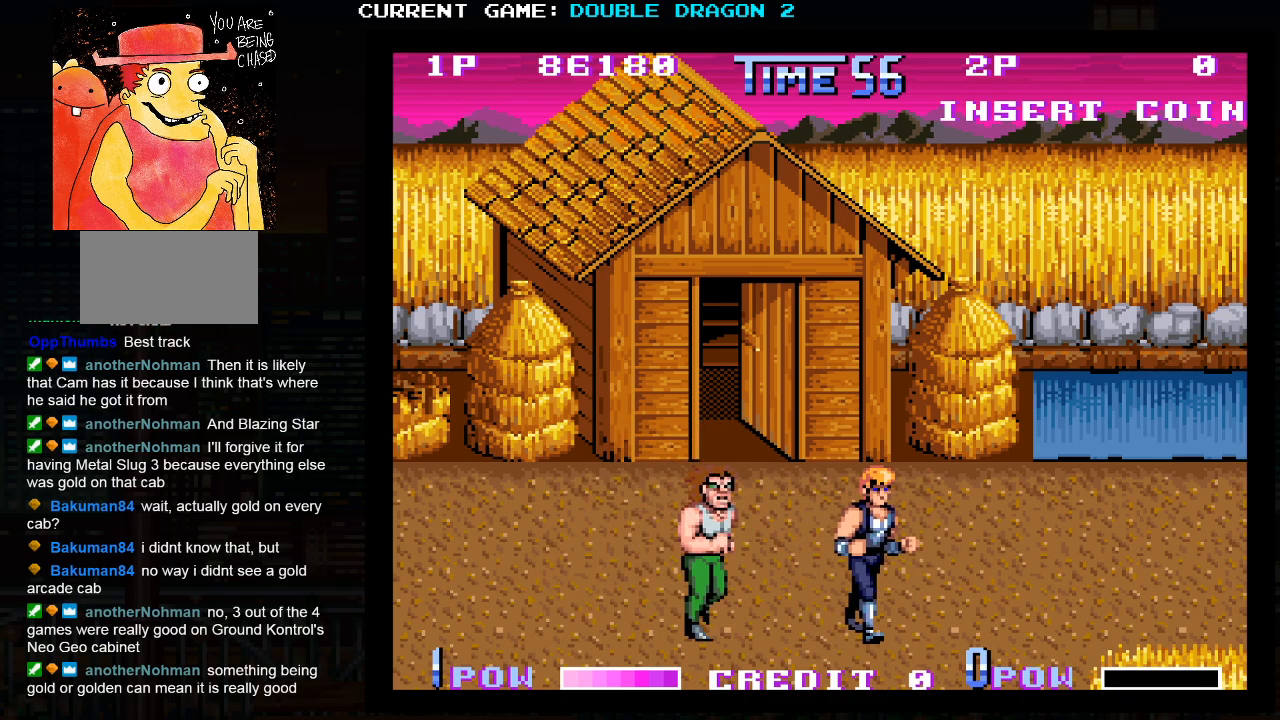
{"buttons": [], "left_stick": "center", "events": [[67, "SQUARE", "up"]]}
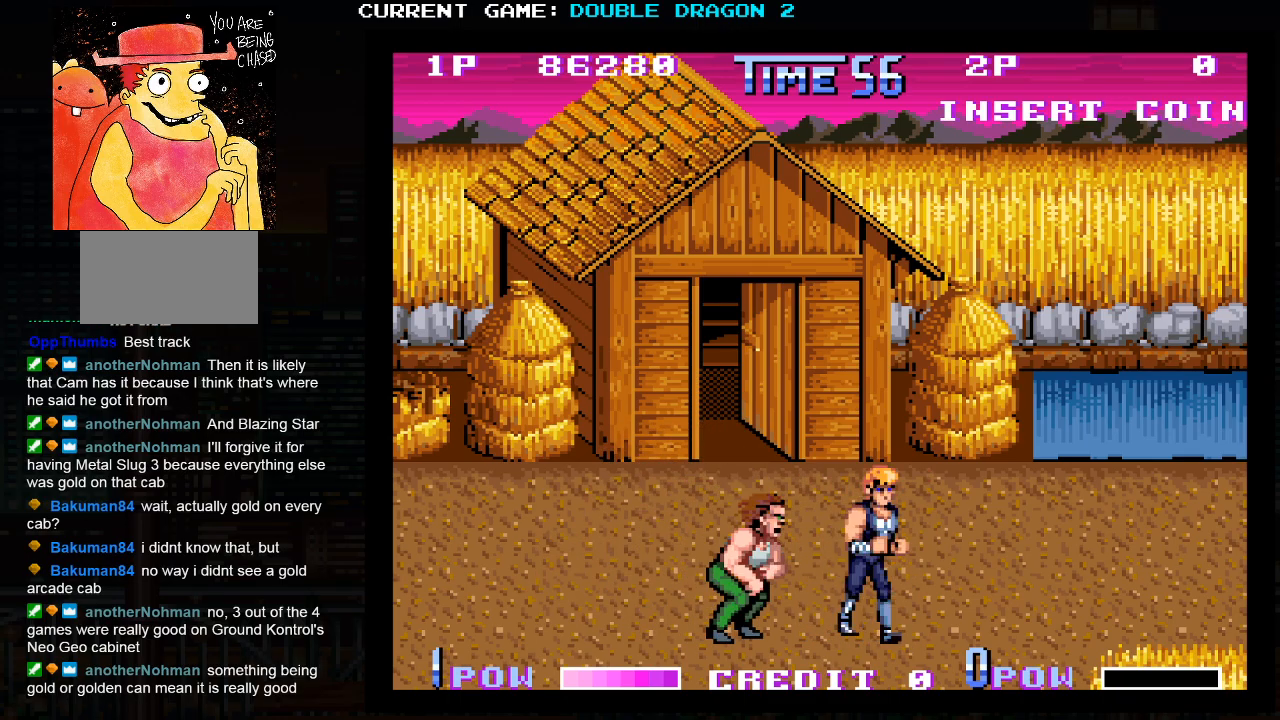
{"buttons": [], "left_stick": "center", "events": [[33, "SQUARE", "down"], [100, "SQUARE", "up"]]}